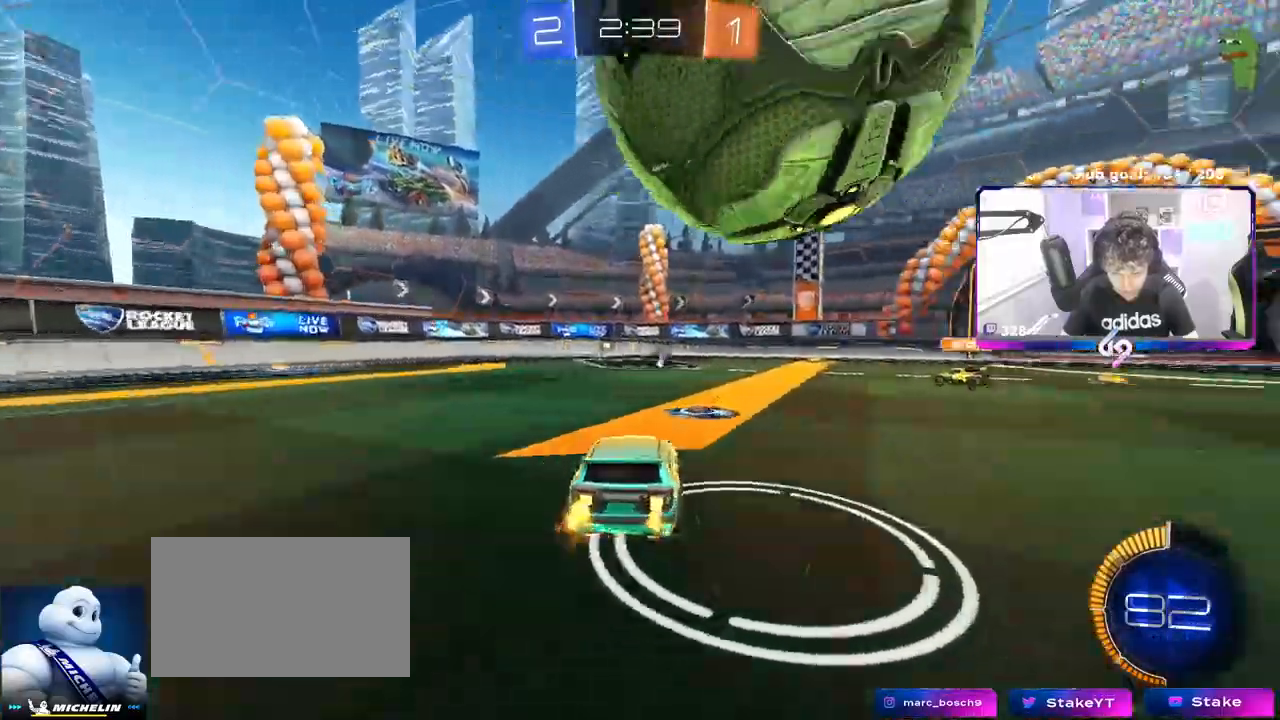
Gameplay with keyboard and mouse; each line is a JSON object with the keys and mouse buttons held at the frame after it. "events" lists presses ("down") and releases ("up") of "1", "2", "3", "4", "5", "a", "alt", "c", "caps_lock", "ctrl", "d", "e", "f", "g", "q", "r", "s", "shift", "space", "t", "tab", "v", "w", "x", "z", "mouse_left", "mouse_wheel" and "mouse_right" between this image and that frame as [ms after this image, input, new state], when the widget could be followed in between. "mouse_left", "mouse_wheel", "mouse_right" = the "left", "wheel", "right" buttons of the "mouse" list. No other keys are recorded. "wheel" means that the mouse wheel is clicked or scrolled. "mouse_move" is the direction in which the mouse moves at that frame (one of eight, or "still"), when it could be read.
{"keys": ["d", "w"], "mouse": ["left"], "mouse_move": "still", "events": [[133, "mouse_left", "down"], [133, "shift", "up"], [183, "d", "up"], [233, "d", "down"], [367, "mouse_left", "up"], [500, "mouse_left", "down"]]}
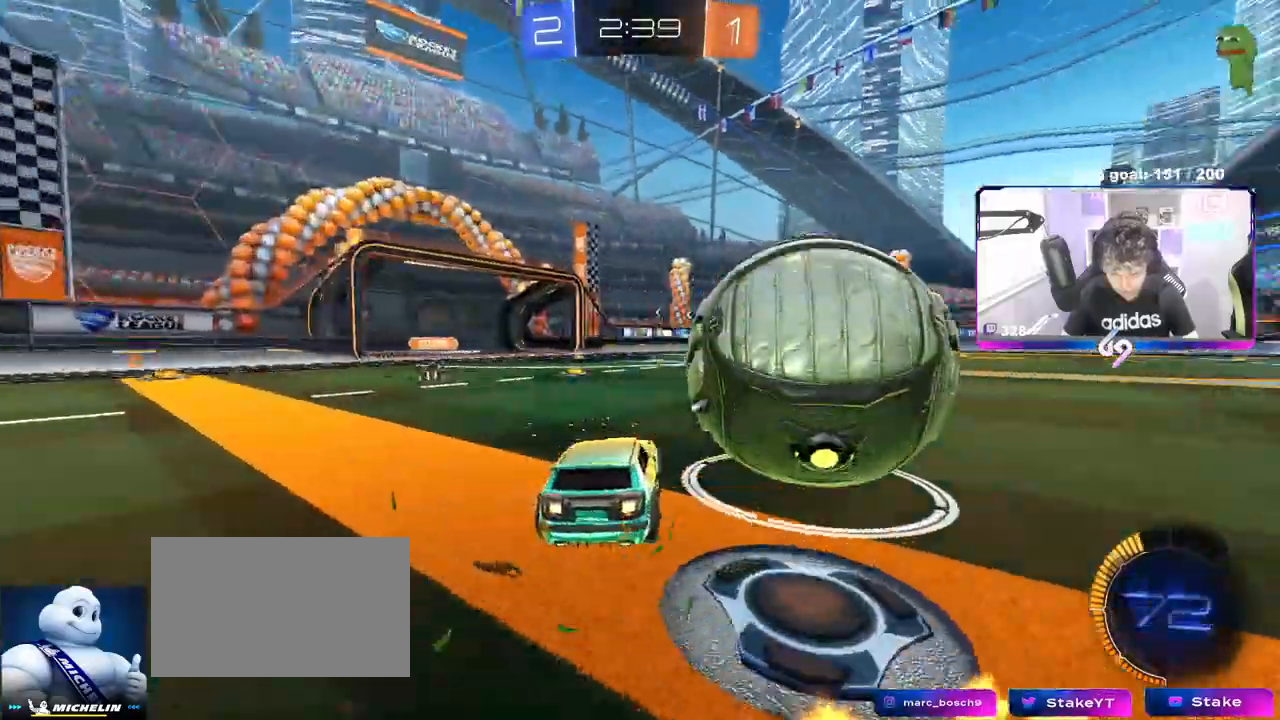
{"keys": ["d", "w"], "mouse": [], "mouse_move": "still", "events": [[100, "mouse_left", "up"], [283, "w", "up"], [467, "w", "down"]]}
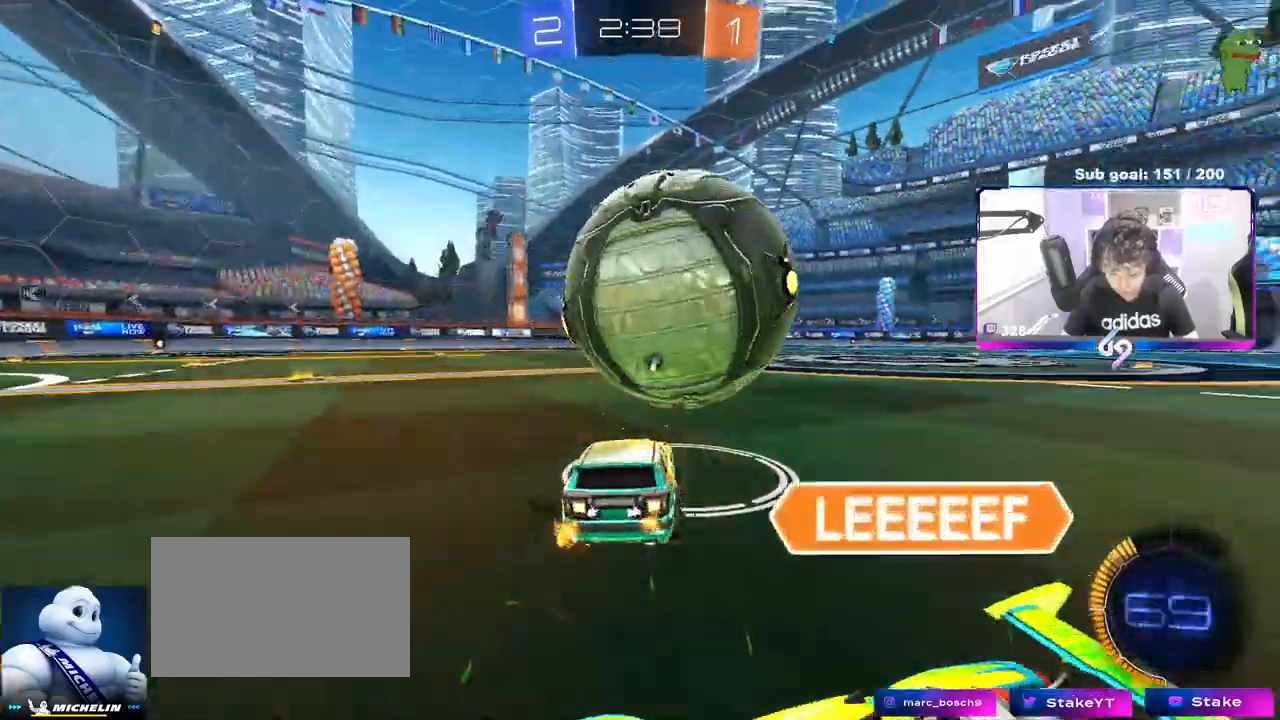
{"keys": ["a", "w"], "mouse": ["left"], "mouse_move": "left", "events": [[67, "d", "up"], [67, "mouse_left", "down"], [117, "a", "down"], [300, "shift", "down"], [400, "mouse_left", "up"], [483, "mouse_left", "down"], [483, "shift", "up"]]}
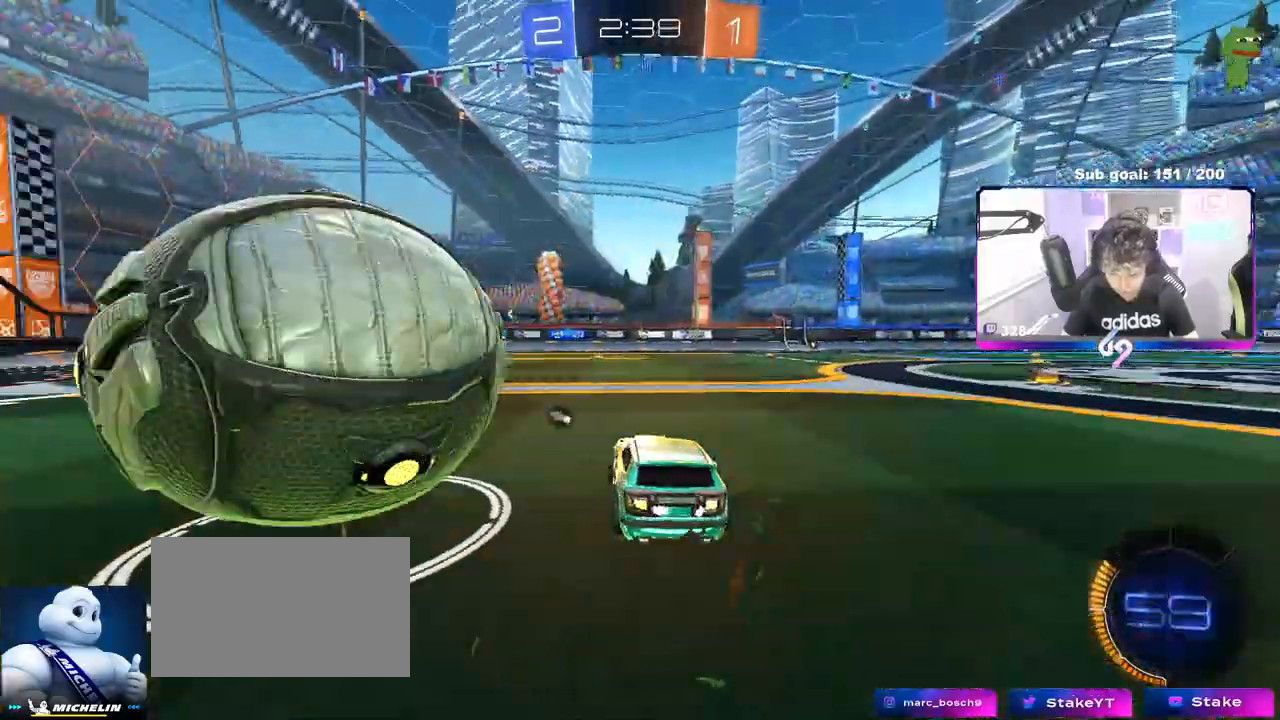
{"keys": ["a", "s"], "mouse": [], "mouse_move": "still", "events": [[450, "mouse_left", "up"], [450, "s", "down"], [450, "w", "up"]]}
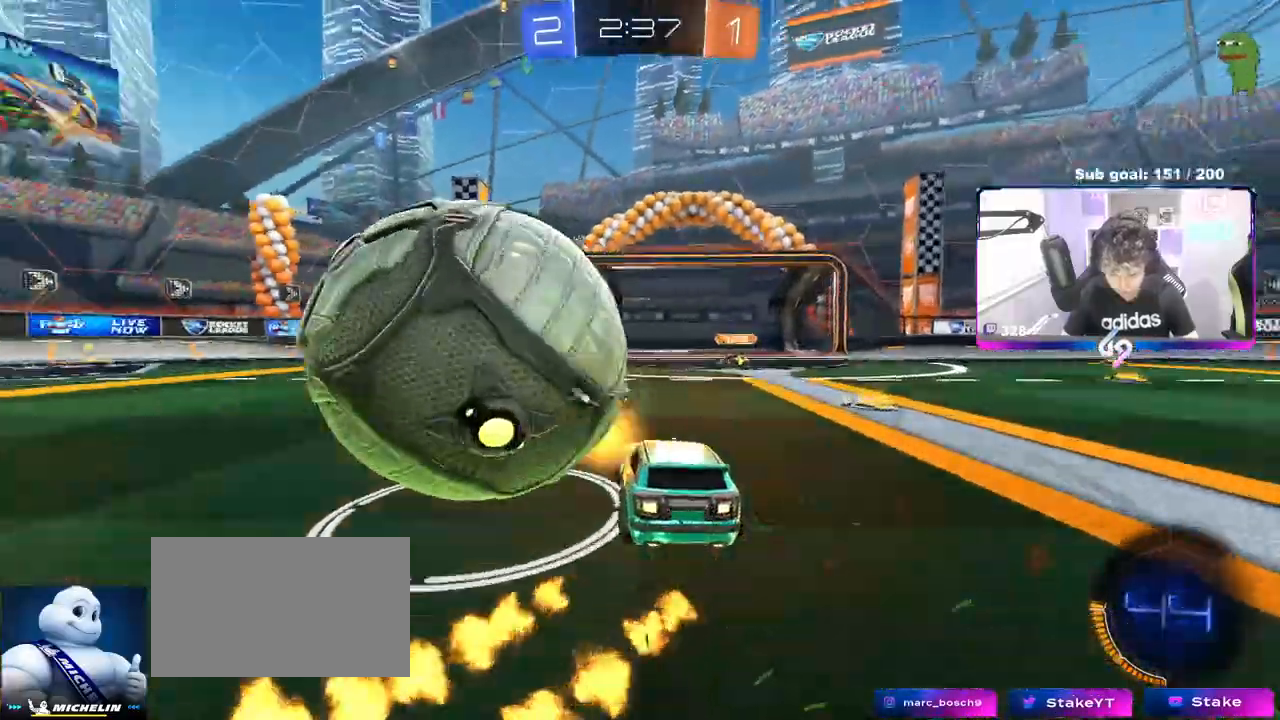
{"keys": ["a", "shift", "w"], "mouse": [], "mouse_move": "still", "events": [[100, "s", "up"], [283, "w", "down"], [333, "shift", "down"]]}
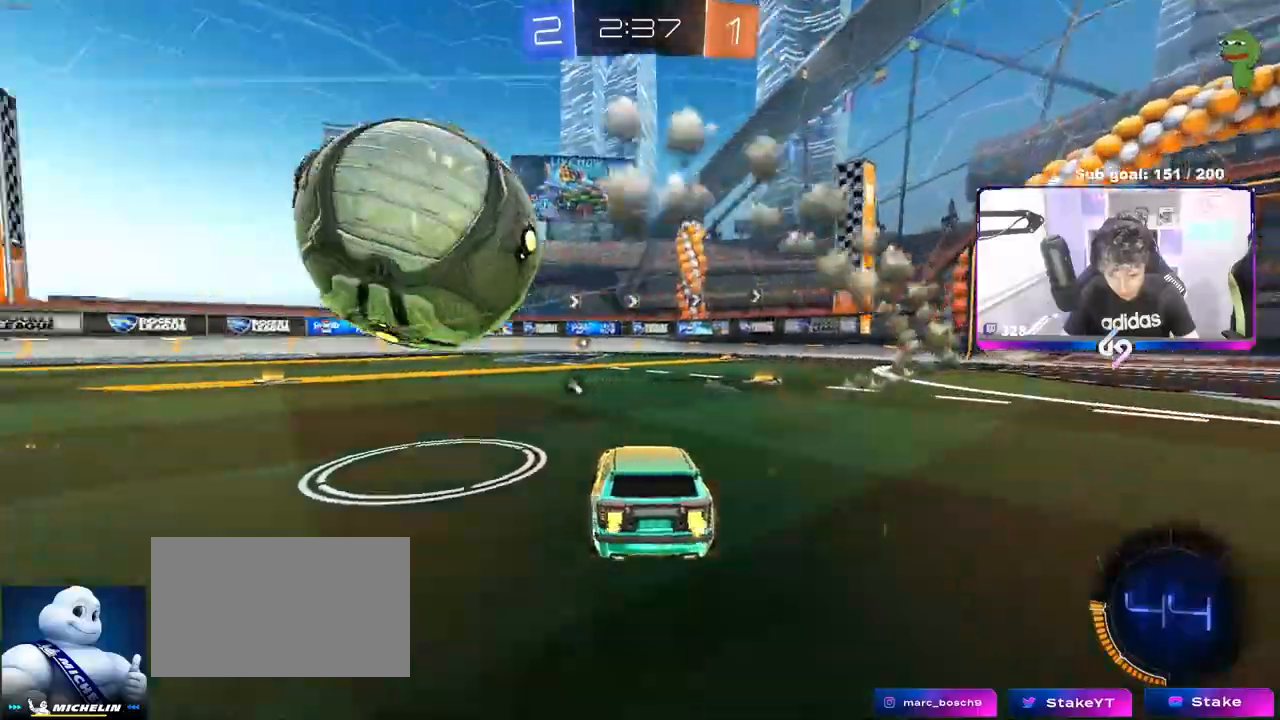
{"keys": ["a", "w"], "mouse": [], "mouse_move": "still", "events": [[17, "shift", "up"]]}
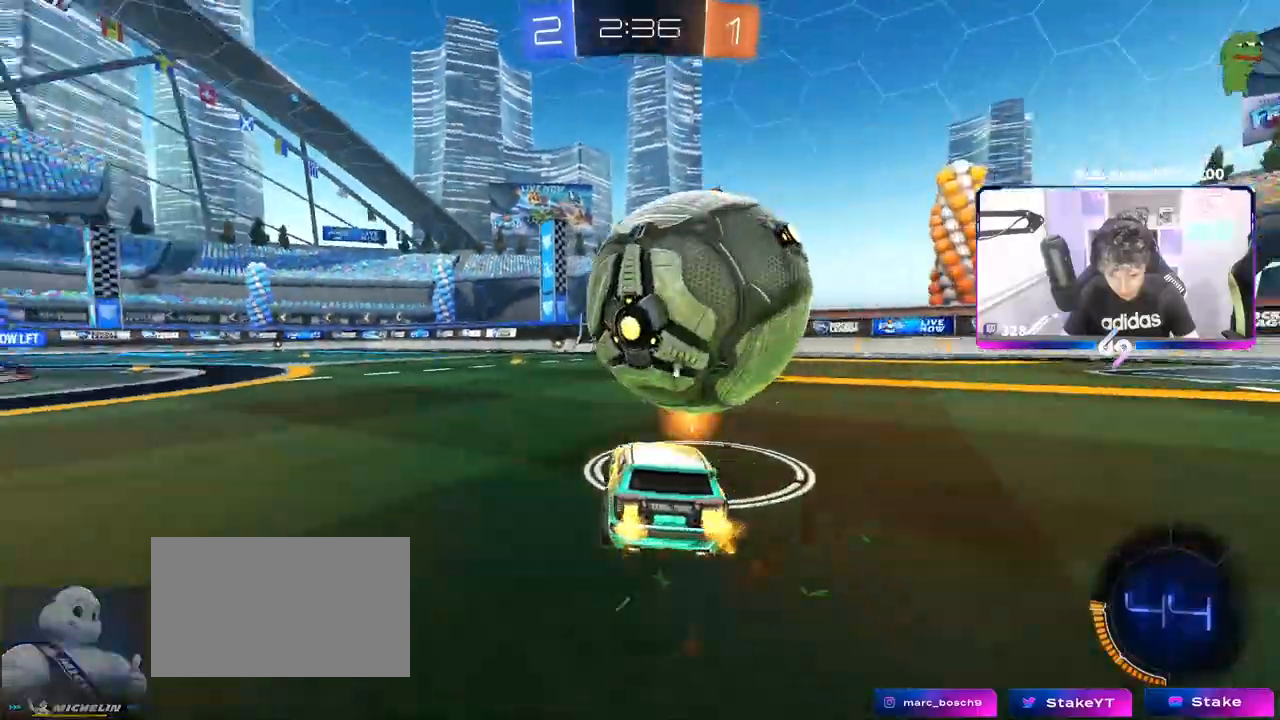
{"keys": ["d", "shift", "w"], "mouse": [], "mouse_move": "still", "events": [[33, "a", "up"], [33, "d", "down"], [83, "d", "up"], [83, "mouse_left", "down"], [267, "d", "down"], [317, "shift", "down"], [367, "mouse_left", "up"]]}
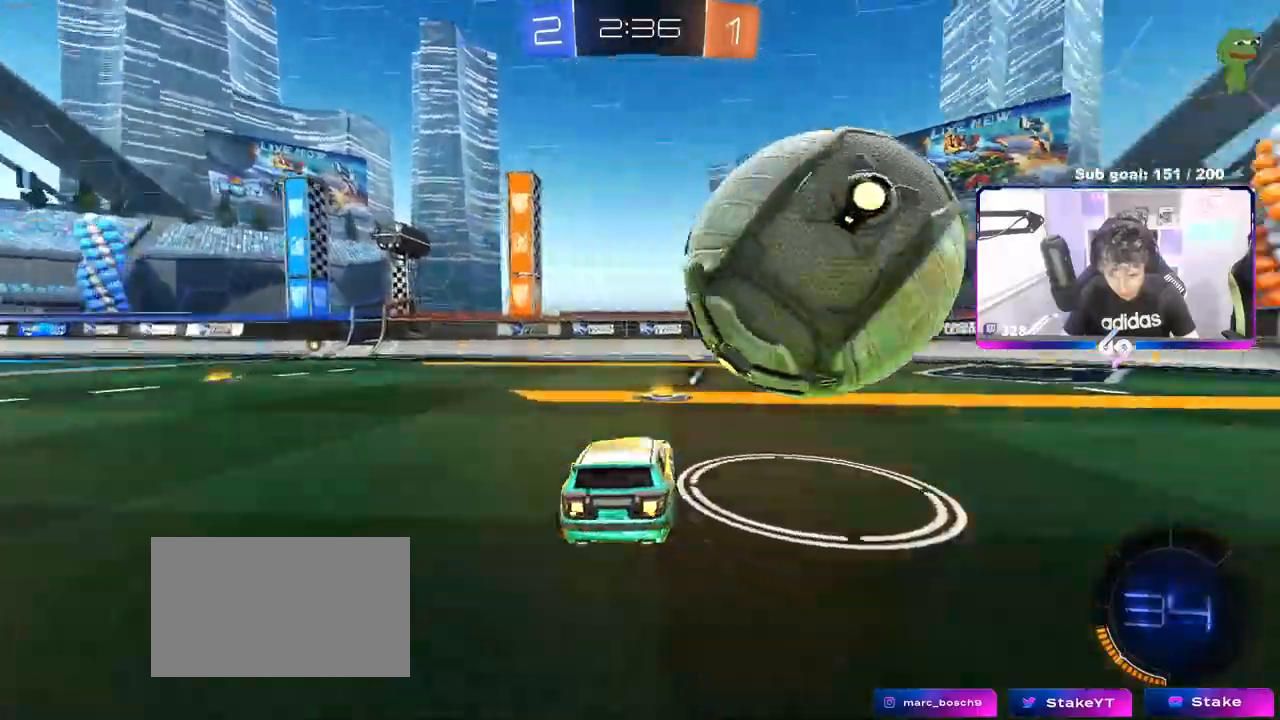
{"keys": ["d", "w"], "mouse": ["left"], "mouse_move": "still", "events": [[100, "mouse_left", "down"], [100, "shift", "up"], [183, "mouse_left", "up"], [367, "mouse_left", "down"]]}
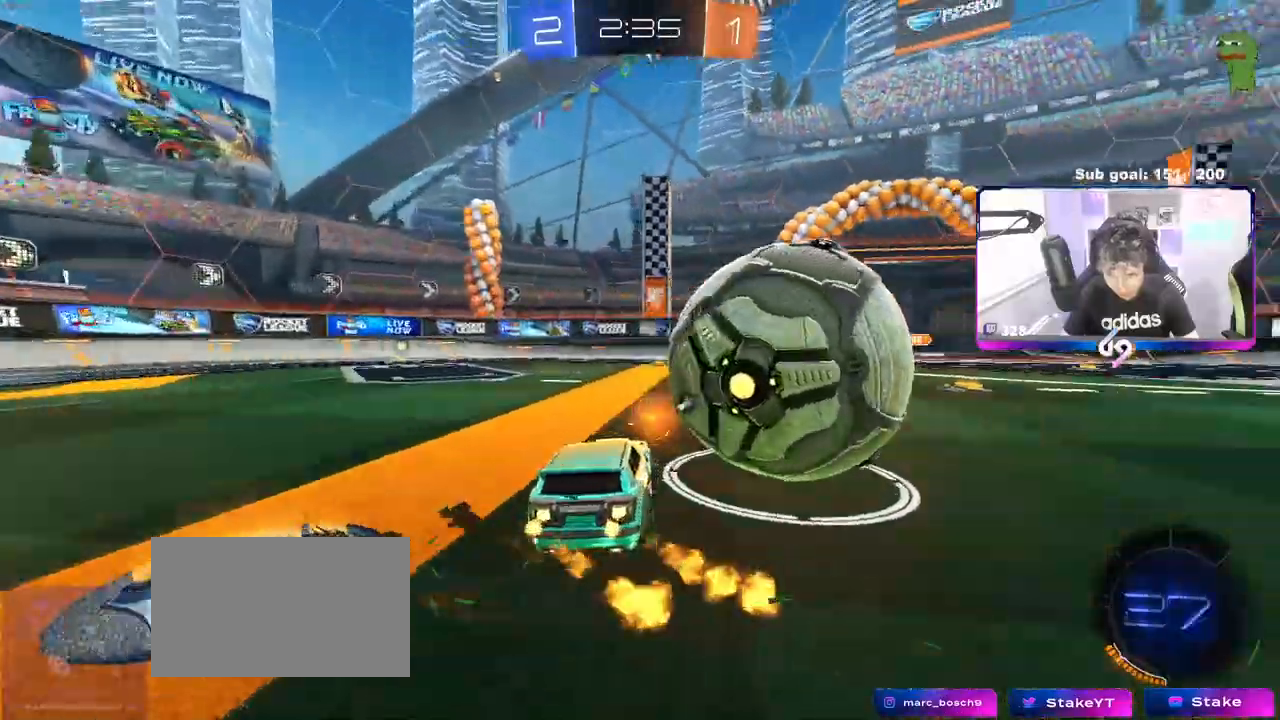
{"keys": ["d", "w"], "mouse": [], "mouse_move": "left", "events": [[67, "shift", "down"], [167, "shift", "up"], [200, "mouse_left", "up"], [200, "shift", "down"], [300, "mouse_left", "down"], [300, "shift", "up"], [500, "mouse_left", "up"]]}
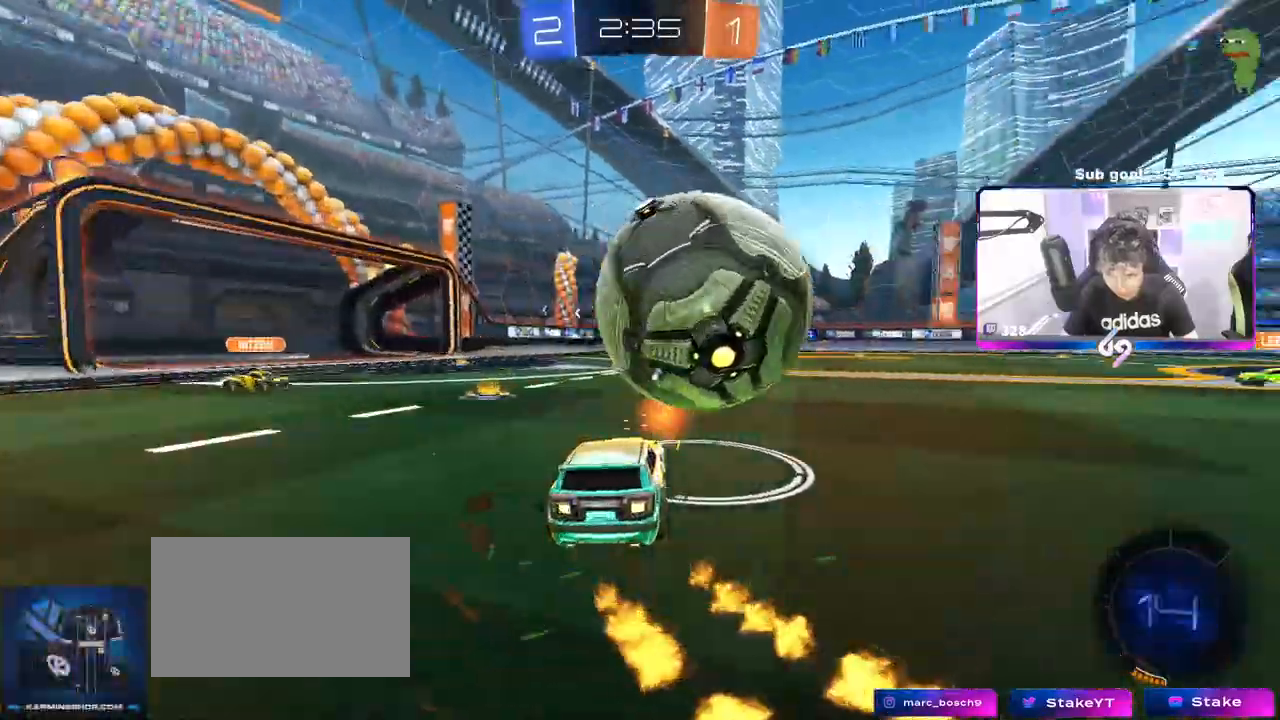
{"keys": ["a", "w"], "mouse": [], "mouse_move": "still", "events": [[50, "d", "up"], [83, "a", "down"], [167, "a", "up"], [217, "a", "down"], [217, "shift", "down"], [500, "shift", "up"]]}
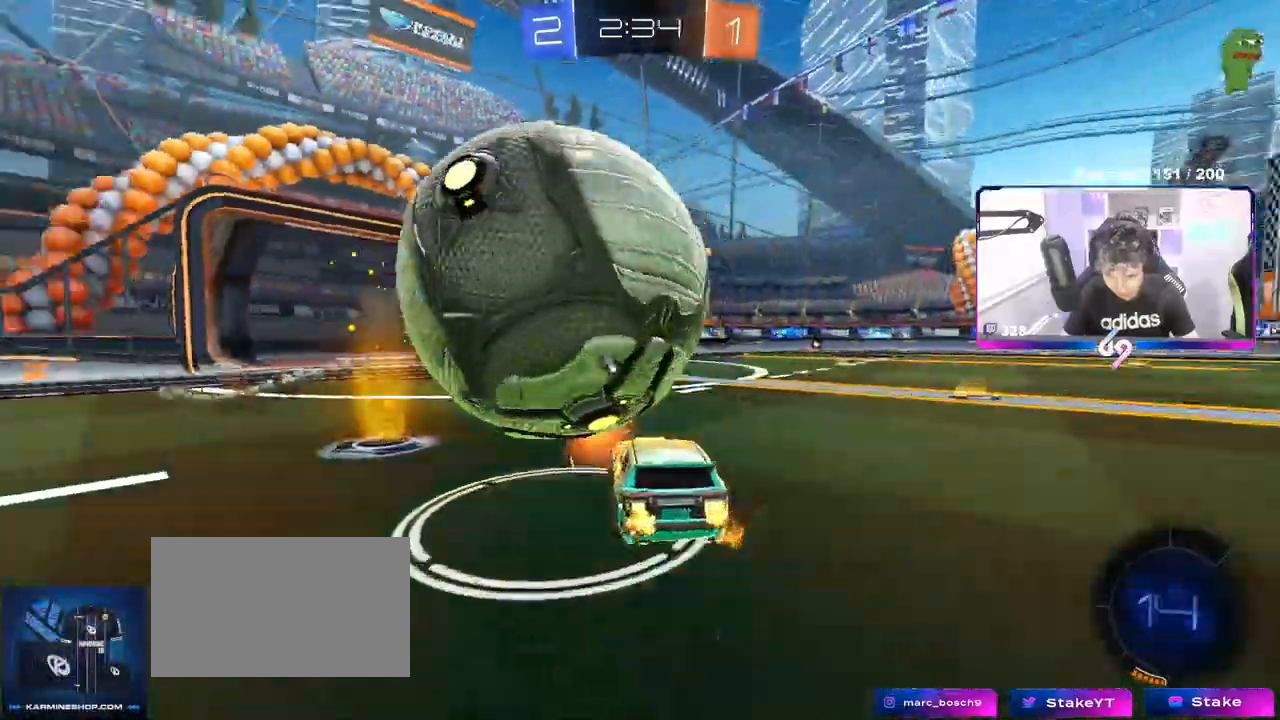
{"keys": ["d", "space", "w"], "mouse": [], "mouse_move": "up-right", "events": [[50, "a", "up"], [50, "d", "down"], [150, "space", "down"], [183, "w", "up"], [283, "space", "up"], [333, "w", "down"], [483, "space", "down"]]}
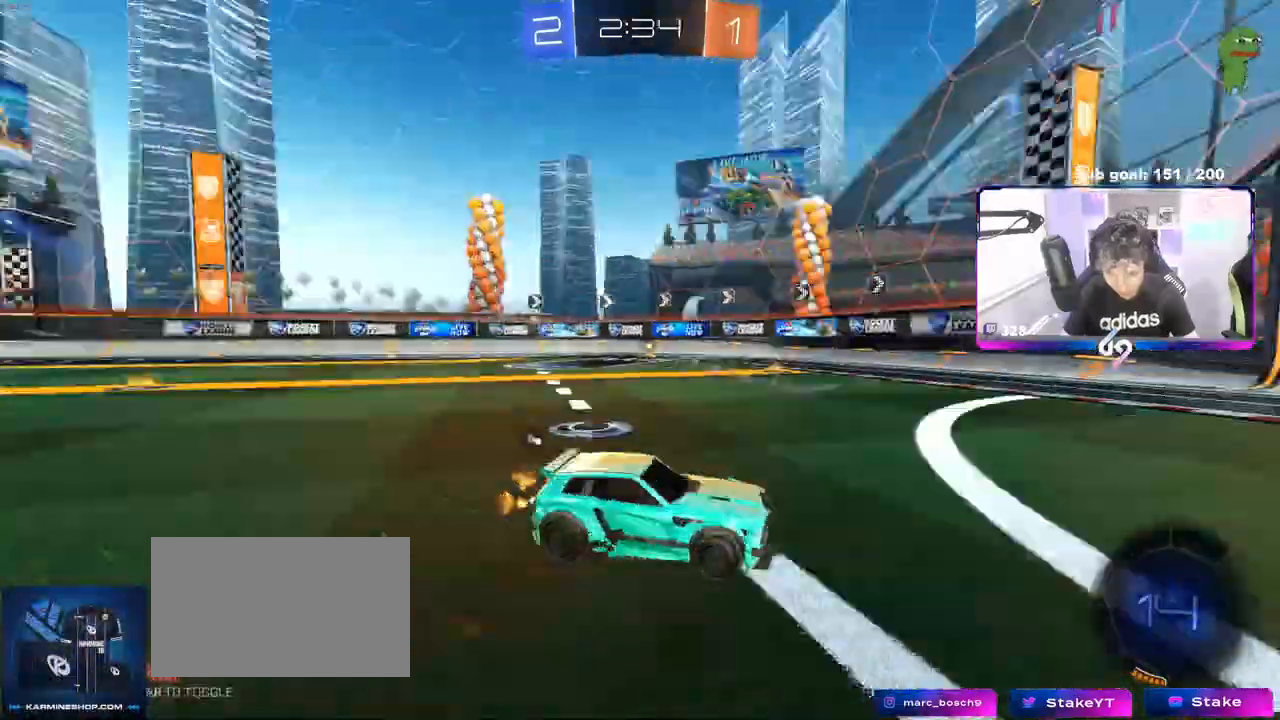
{"keys": ["d", "w"], "mouse": [], "mouse_move": "still", "events": [[67, "space", "up"], [167, "shift", "down"], [200, "shift", "up"], [300, "space", "down"], [383, "space", "up"]]}
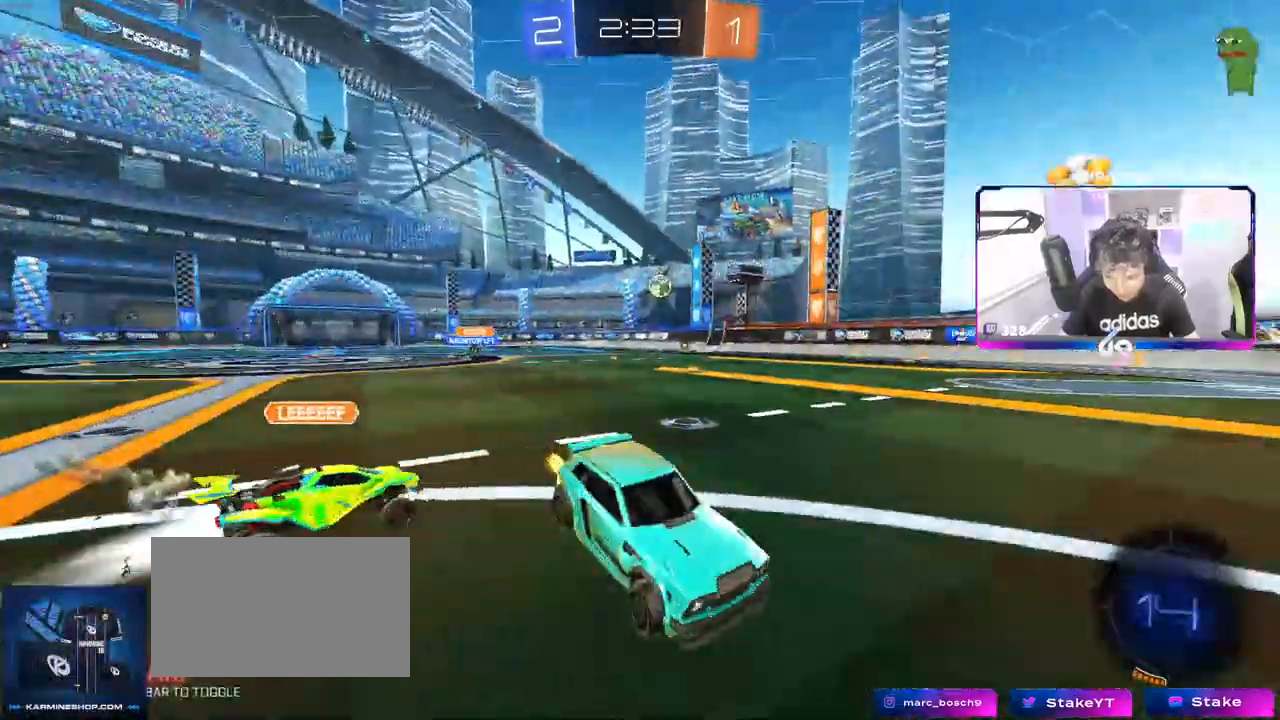
{"keys": ["s"], "mouse": [], "mouse_move": "still", "events": [[217, "w", "up"], [267, "d", "up"], [317, "s", "down"], [417, "a", "down"], [500, "a", "up"]]}
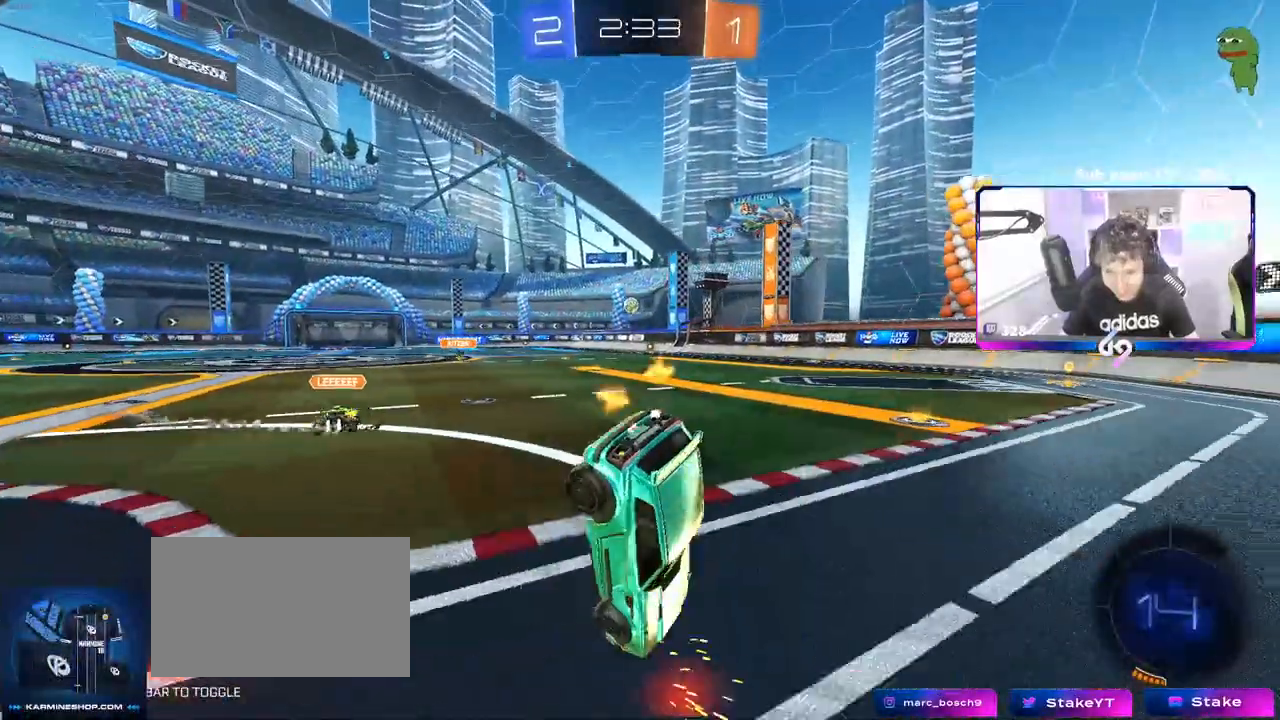
{"keys": ["a", "w"], "mouse": [], "mouse_move": "still", "events": [[50, "d", "down"], [183, "a", "down"], [183, "d", "up"], [233, "shift", "down"], [283, "shift", "up"], [333, "s", "up"], [467, "w", "down"]]}
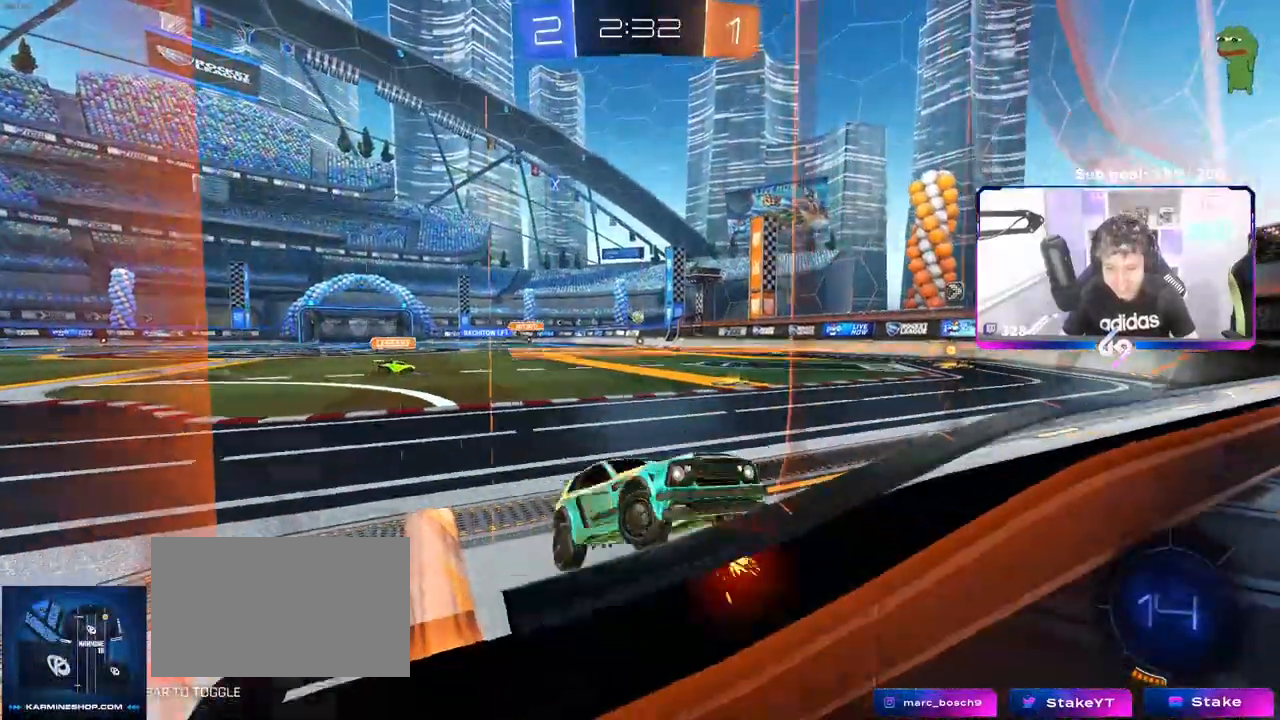
{"keys": ["a", "w"], "mouse": [], "mouse_move": "still", "events": []}
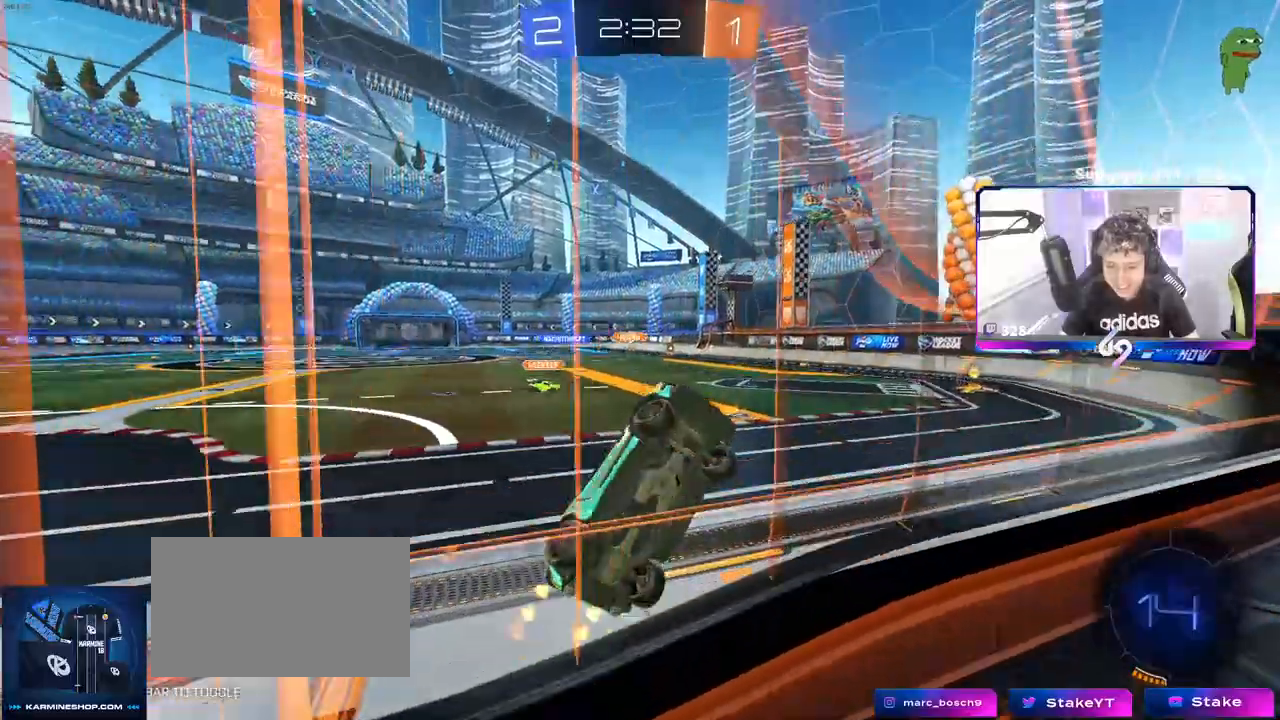
{"keys": ["d", "s", "shift"], "mouse": ["right"], "events": [[400, "a", "up"], [400, "mouse_right", "down"], [400, "w", "up"], [450, "d", "down"], [500, "s", "down"], [500, "shift", "down"]]}
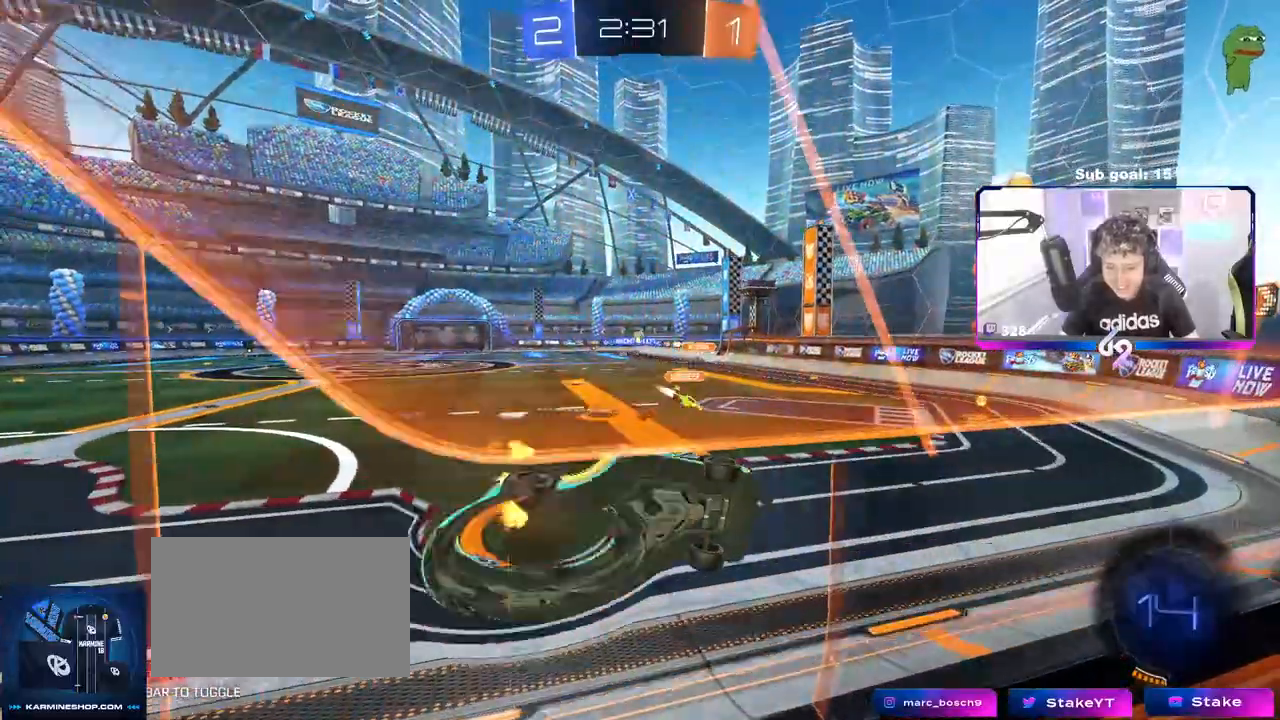
{"keys": ["d"], "mouse": [], "mouse_move": "still", "events": [[183, "mouse_right", "up"], [233, "a", "down"], [233, "d", "up"], [233, "shift", "up"], [333, "s", "up"], [383, "a", "up"], [433, "d", "down"]]}
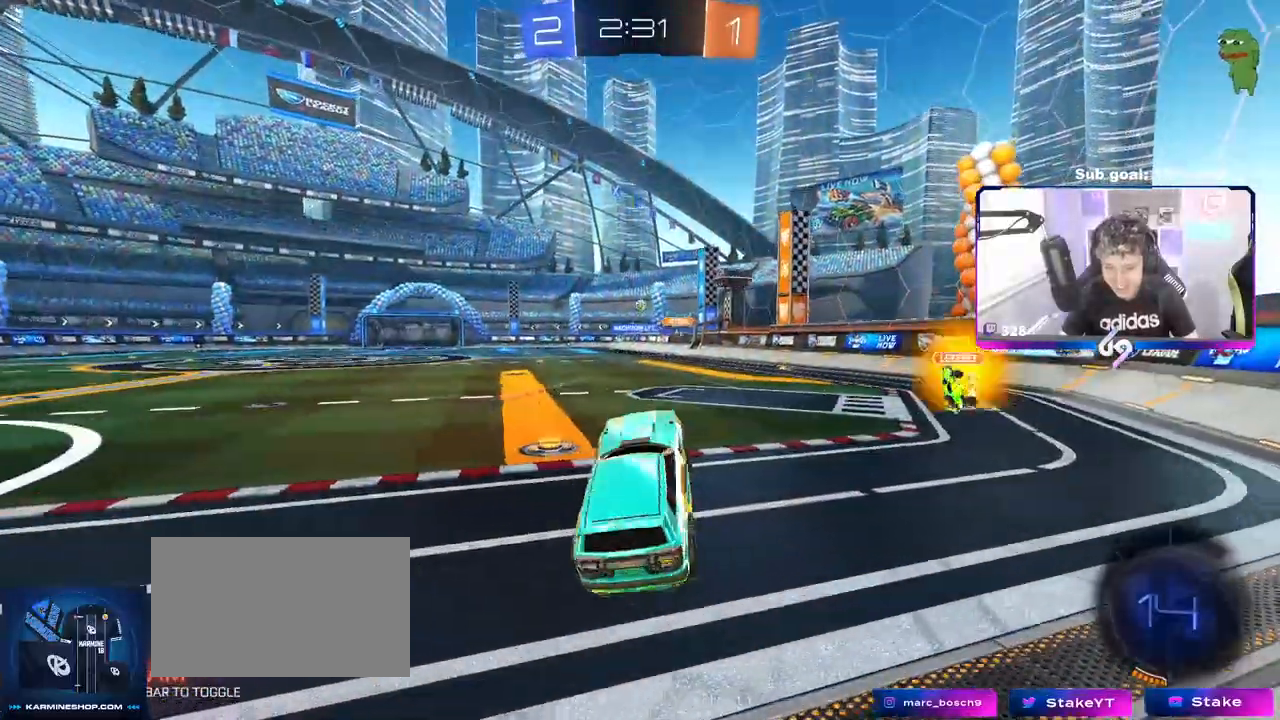
{"keys": ["d", "w"], "mouse": ["left", "right"], "mouse_move": "still", "events": [[17, "d", "up"], [50, "w", "down"], [150, "mouse_right", "down"], [200, "mouse_left", "down"], [250, "a", "down"], [283, "mouse_right", "up"], [400, "a", "up"], [450, "d", "down"], [500, "mouse_right", "down"]]}
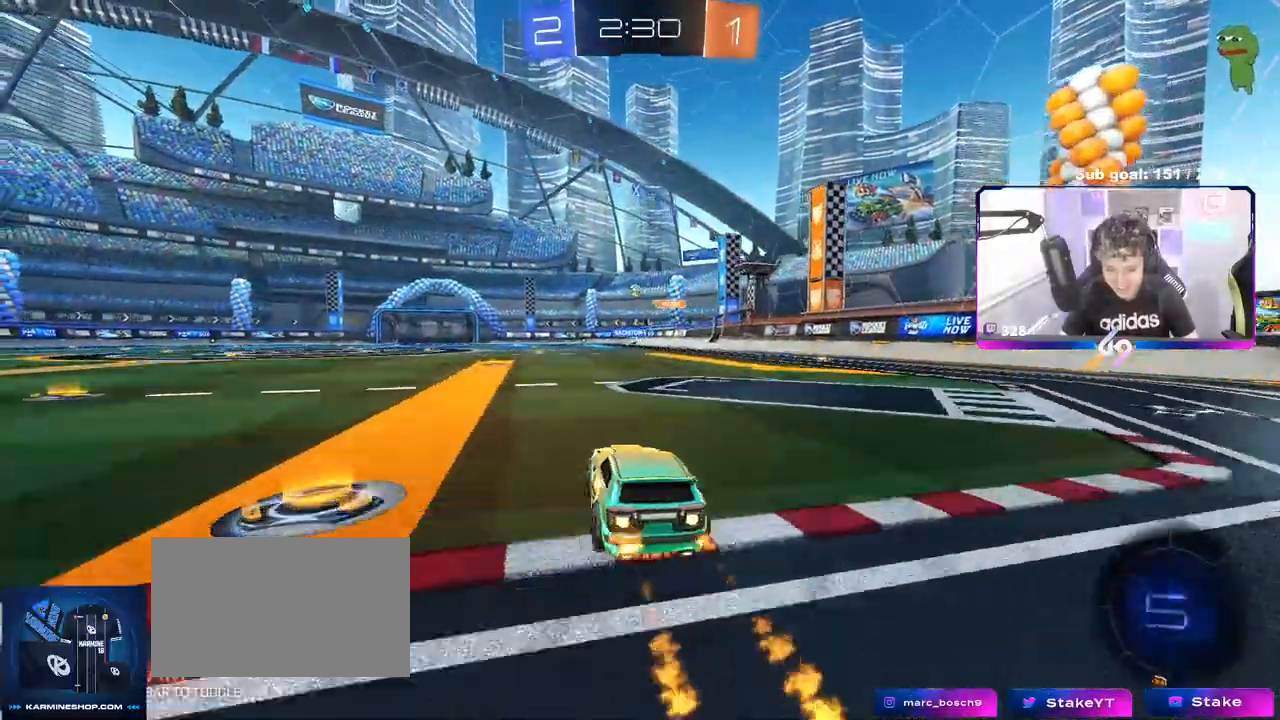
{"keys": ["a", "s", "shift"], "mouse": ["left"], "mouse_move": "still", "events": [[33, "a", "down"], [33, "shift", "down"], [67, "mouse_right", "up"], [83, "d", "up"], [133, "mouse_right", "down"], [183, "s", "down"], [183, "w", "up"], [417, "mouse_right", "up"]]}
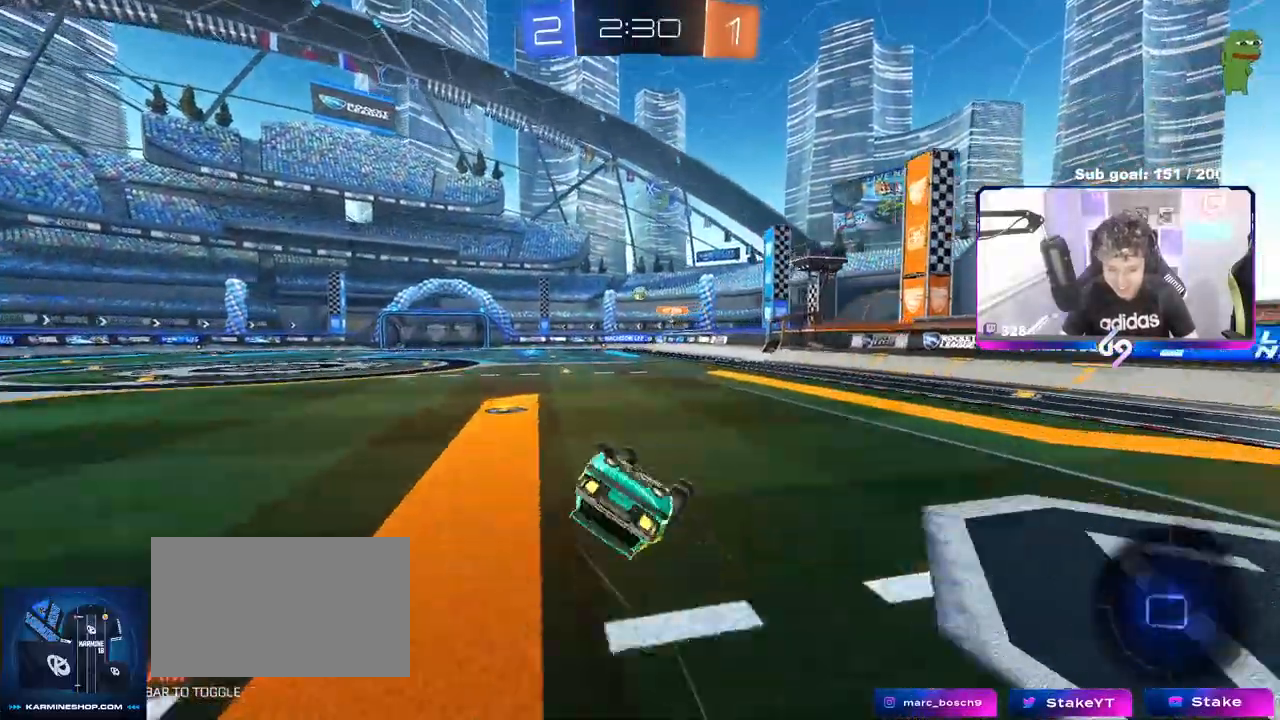
{"keys": ["a"], "mouse": ["left"], "mouse_move": "still", "events": [[100, "s", "up"], [200, "s", "down"], [367, "shift", "up"], [467, "s", "up"]]}
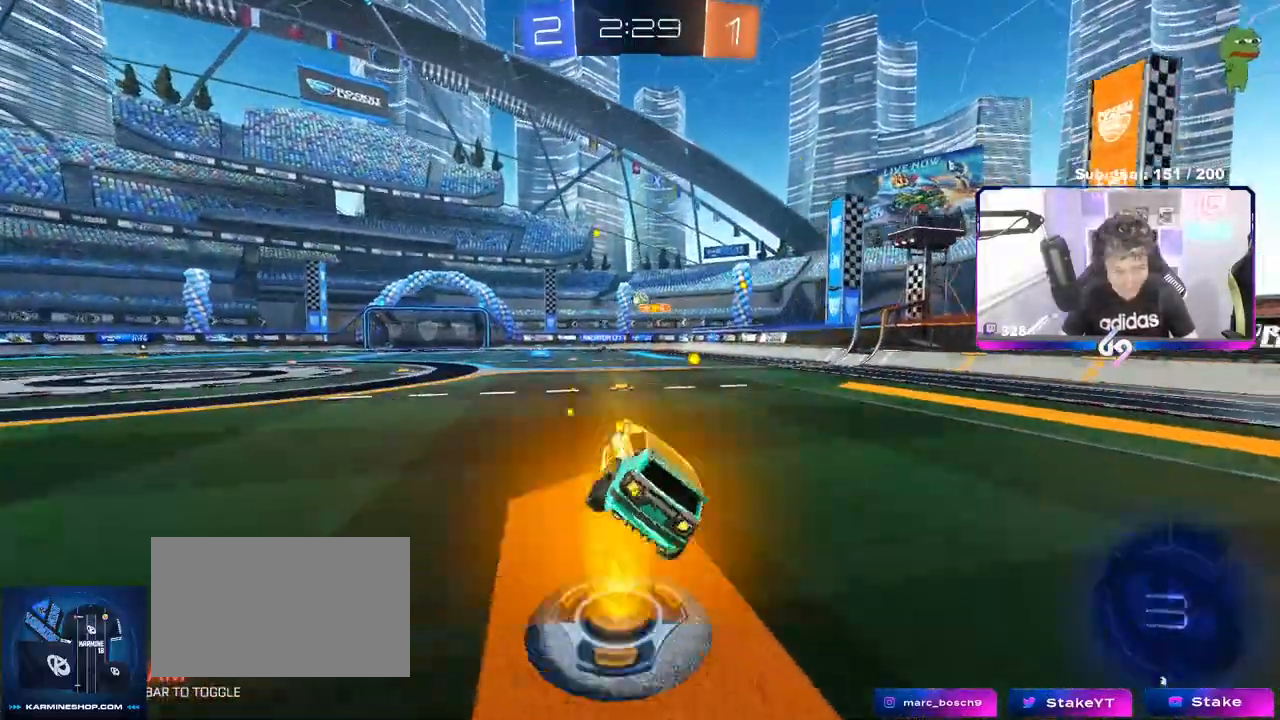
{"keys": ["w"], "mouse": ["left"], "mouse_move": "still", "events": [[17, "a", "up"], [217, "w", "down"], [250, "d", "down"], [450, "d", "up"]]}
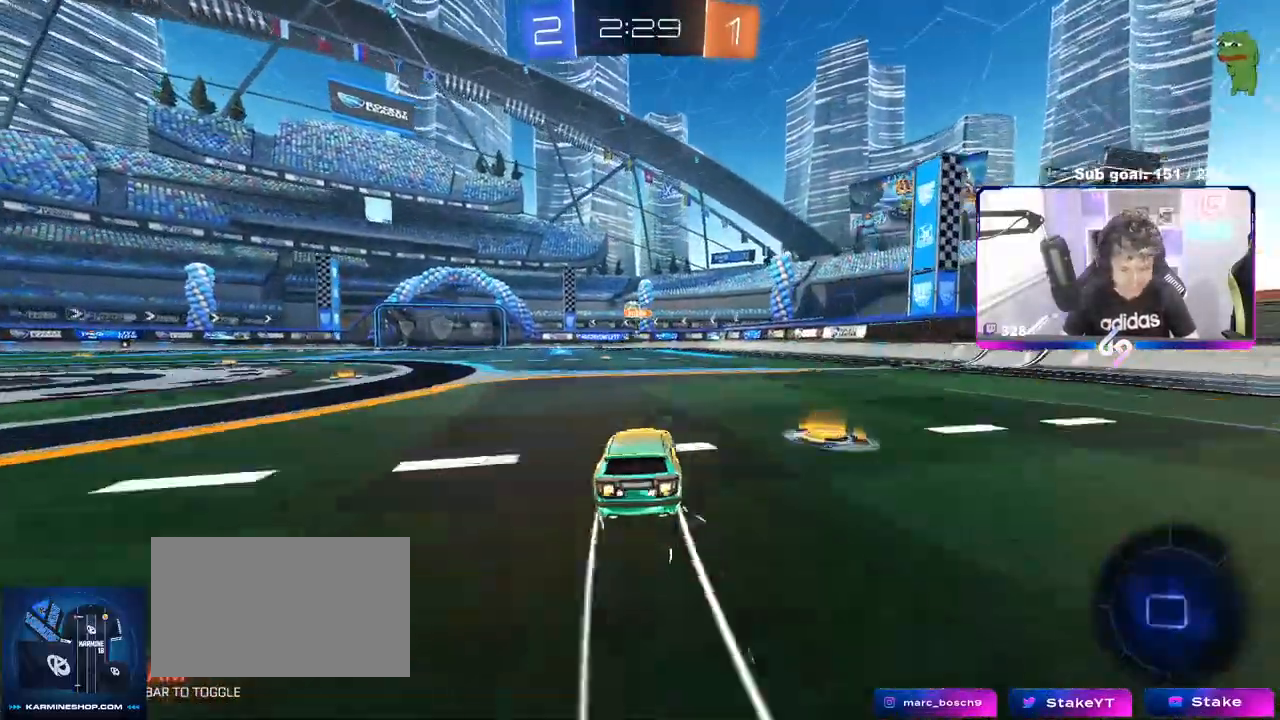
{"keys": ["w"], "mouse": [], "mouse_move": "still", "events": [[167, "a", "down"], [267, "mouse_left", "up"], [317, "a", "up"]]}
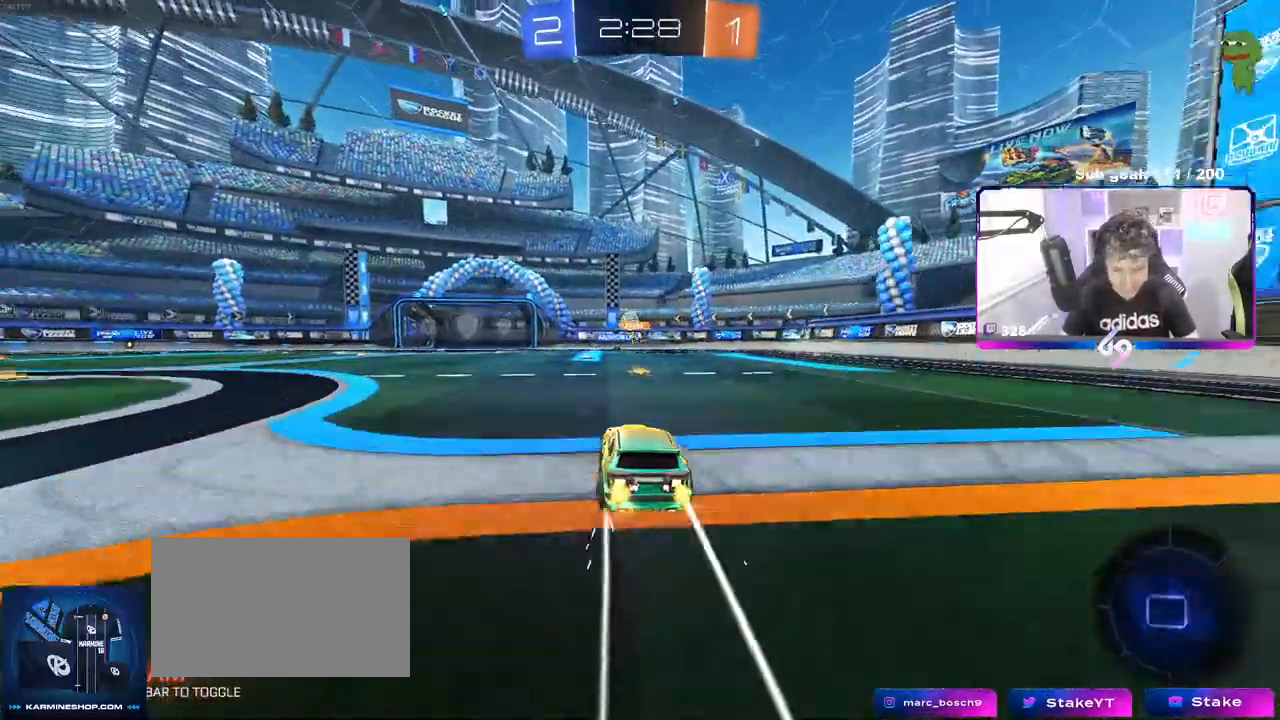
{"keys": ["w"], "mouse": [], "mouse_move": "still", "events": []}
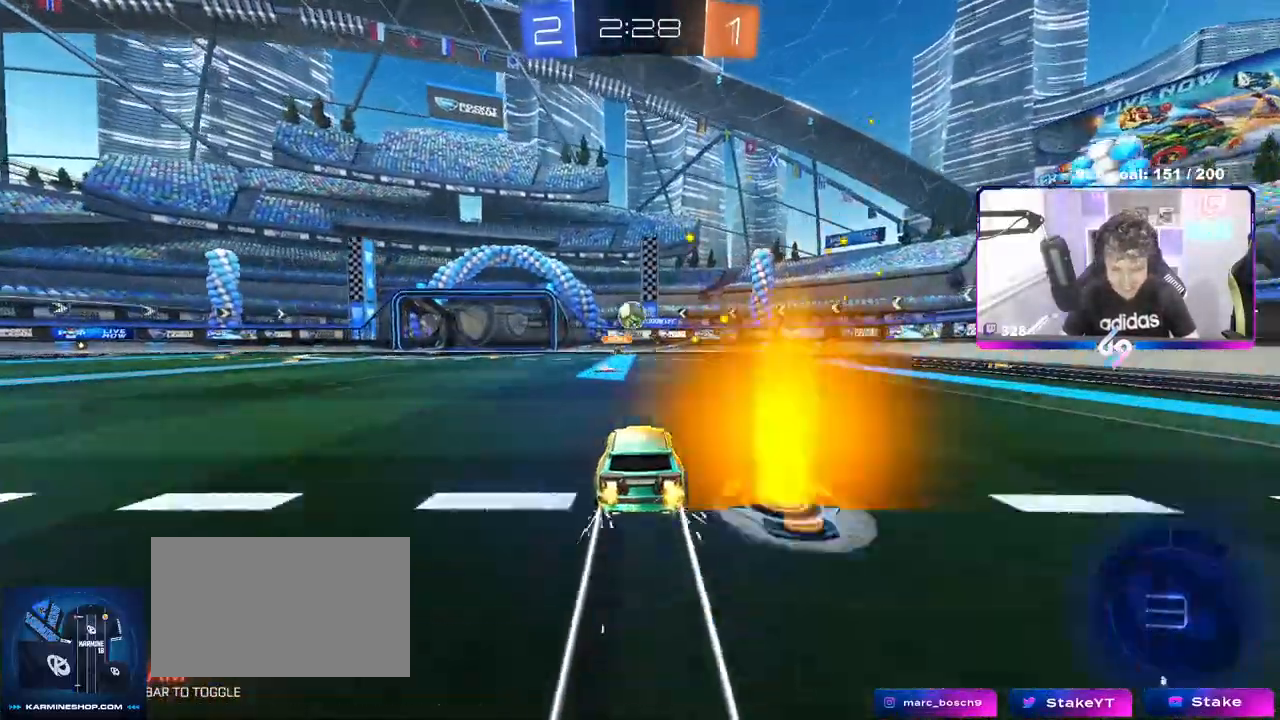
{"keys": [], "mouse": ["right"], "events": [[67, "a", "down"], [167, "shift", "down"], [200, "shift", "up"], [200, "w", "up"], [250, "mouse_right", "down"], [250, "s", "down"], [383, "a", "up"], [383, "mouse_right", "up"], [383, "s", "up"], [433, "mouse_right", "down"]]}
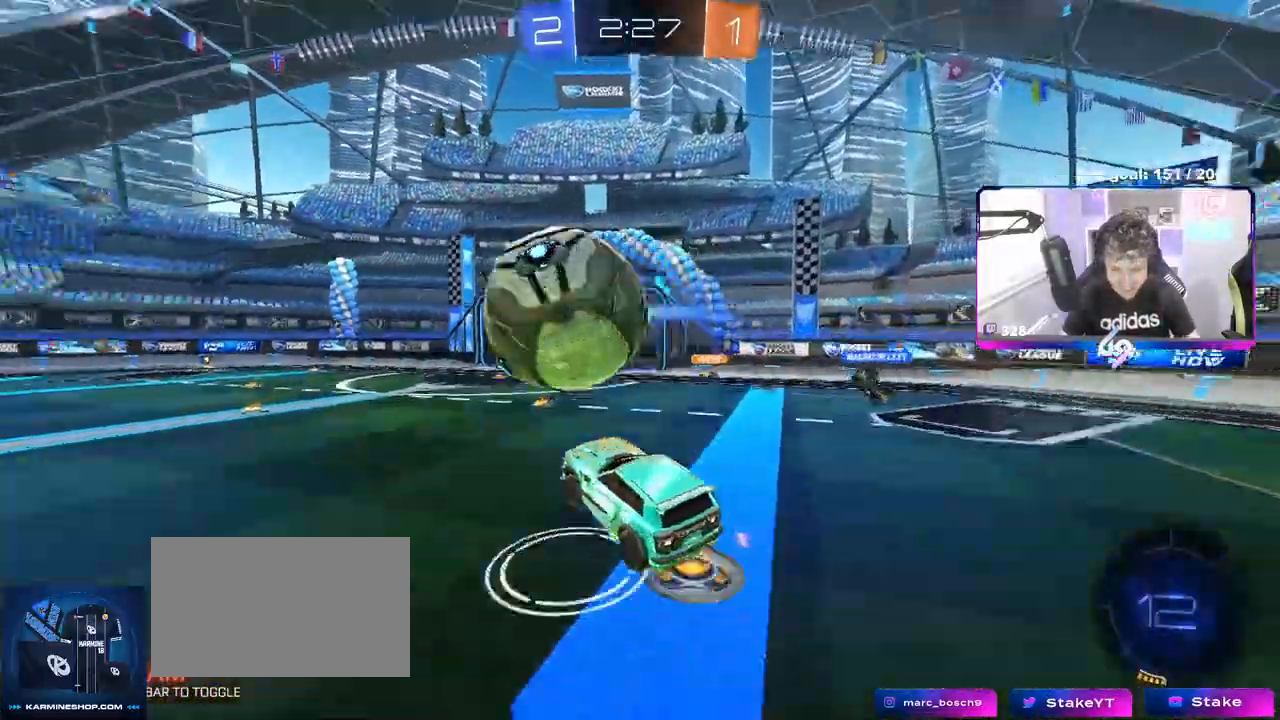
{"keys": ["a", "s", "shift"], "mouse": [], "mouse_move": "still", "events": [[33, "a", "down"], [33, "s", "down"], [33, "shift", "down"], [83, "mouse_right", "up"]]}
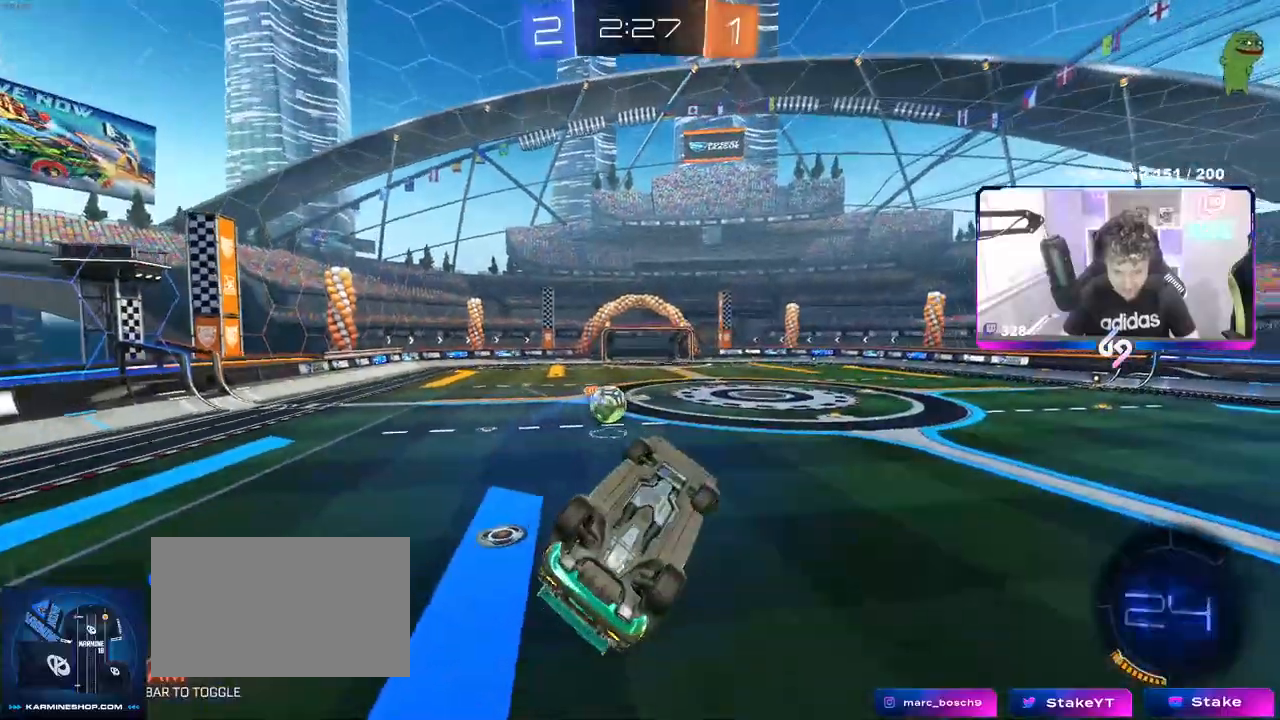
{"keys": [], "mouse": ["left"], "mouse_move": "still", "events": [[183, "s", "up"], [283, "mouse_left", "down"], [333, "s", "down"], [433, "a", "up"], [433, "s", "up"], [483, "shift", "up"]]}
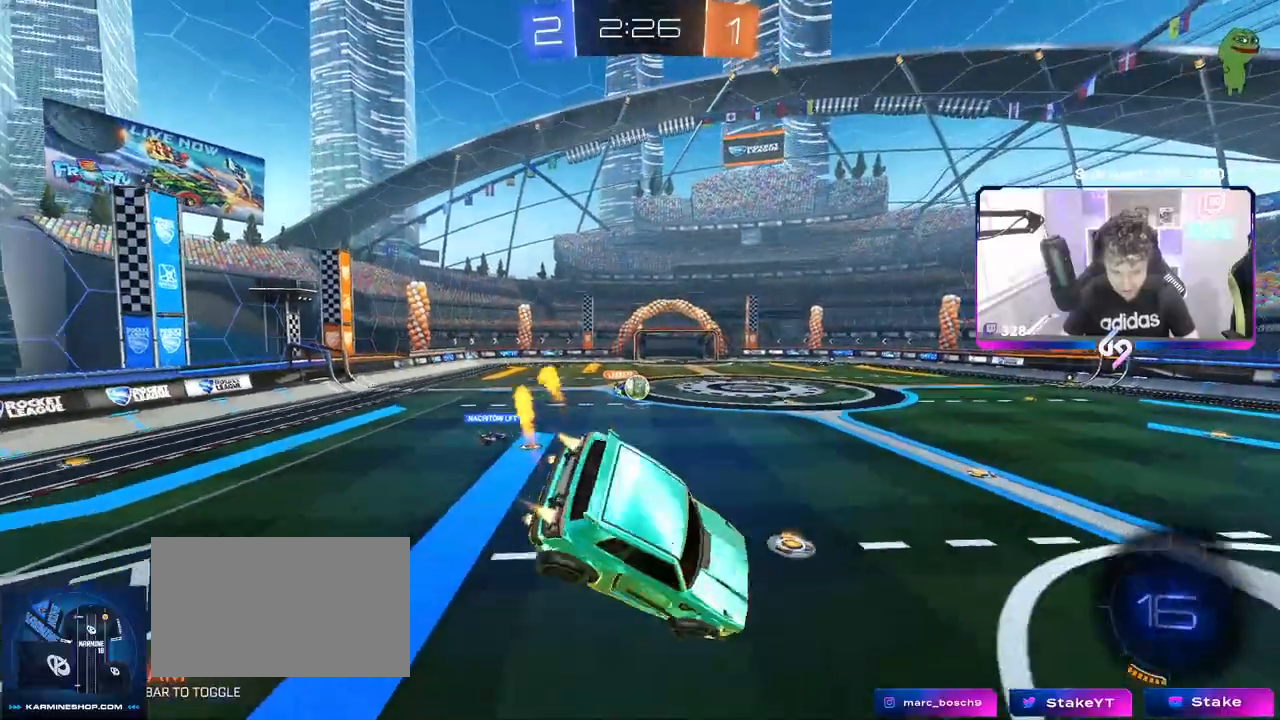
{"keys": ["a", "w"], "mouse": [], "mouse_move": "still", "events": [[67, "d", "down"], [100, "mouse_left", "up"], [250, "s", "down"], [300, "s", "up"], [350, "d", "up"], [483, "a", "down"], [483, "w", "down"]]}
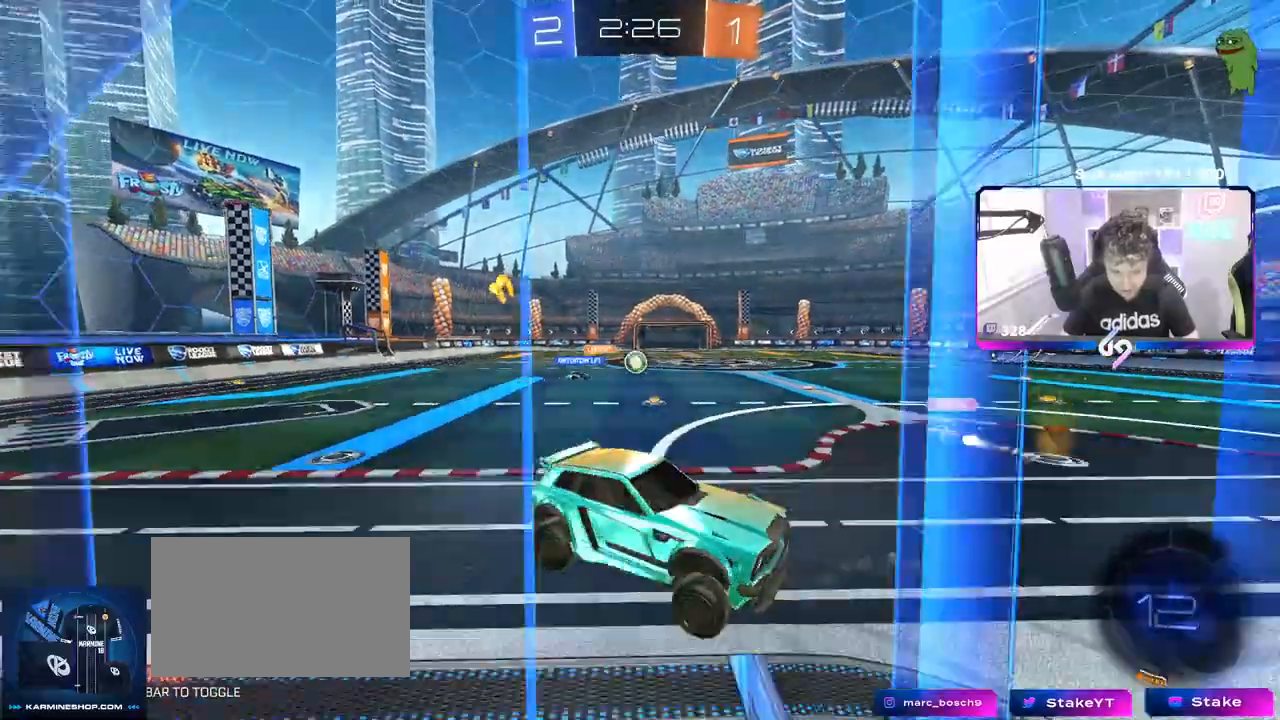
{"keys": ["a", "w"], "mouse": [], "mouse_move": "still", "events": [[317, "a", "up"], [400, "a", "down"]]}
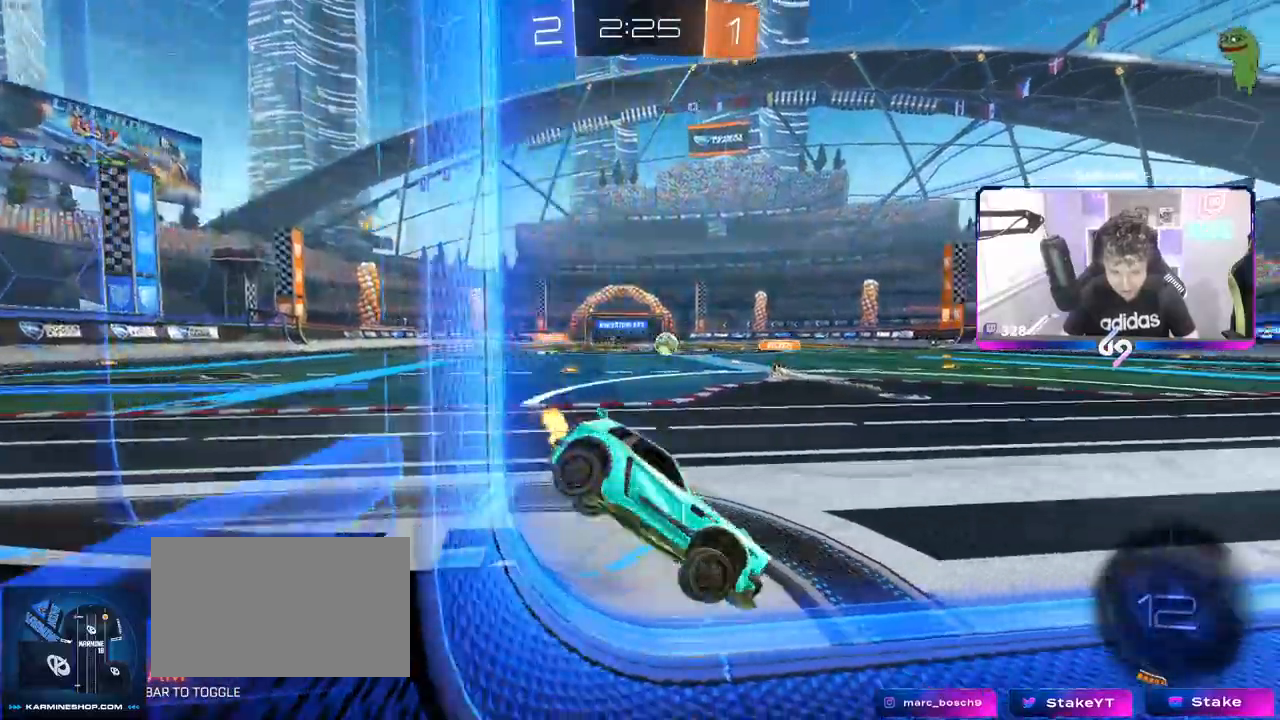
{"keys": ["a", "w"], "mouse": [], "mouse_move": "right", "events": []}